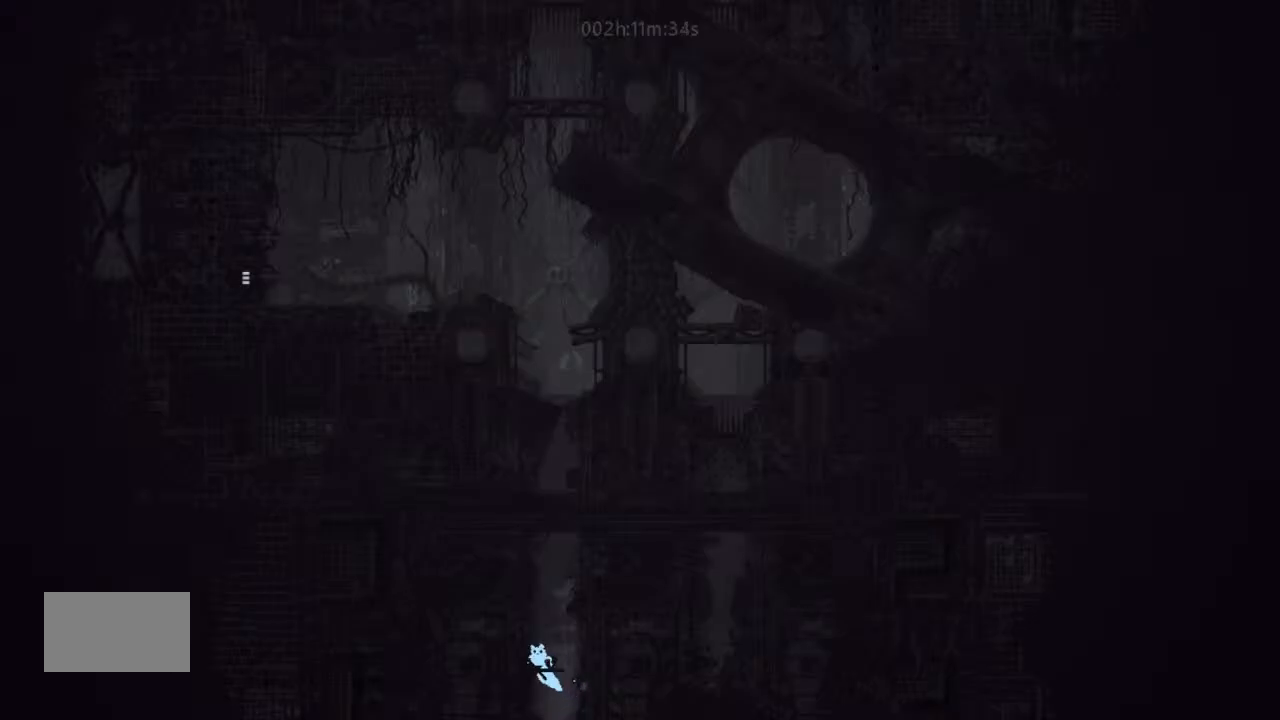
Gameplay with keyboard and mouse; each line is a JSON object with the keys held at the frame after it. "events" lists presses ("down") and releases ("up") of "down", "g", "j", "left", "right", "t" and "up" between this image and that frame as [ms after this image, input, new state], when the widget could be followed in between. No other keys are recorded. Mouse buttons are not recorded. Not read: mouse_move.
{"keys": ["right", "up"], "events": [[34, "up", "down"], [134, "j", "down"], [167, "left", "up"], [234, "j", "up"], [334, "right", "down"], [367, "up", "up"], [467, "up", "down"]]}
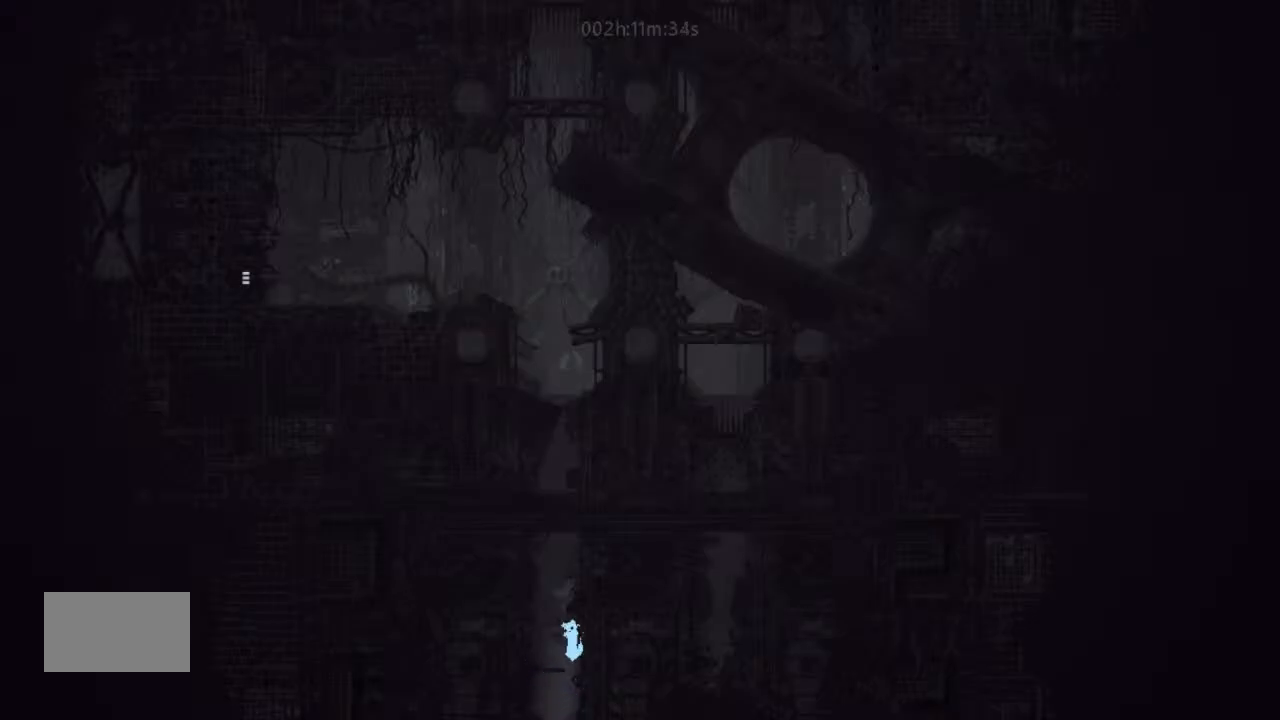
{"keys": ["up"], "events": [[34, "right", "up"], [200, "left", "down"], [234, "up", "up"], [334, "up", "down"], [467, "left", "up"]]}
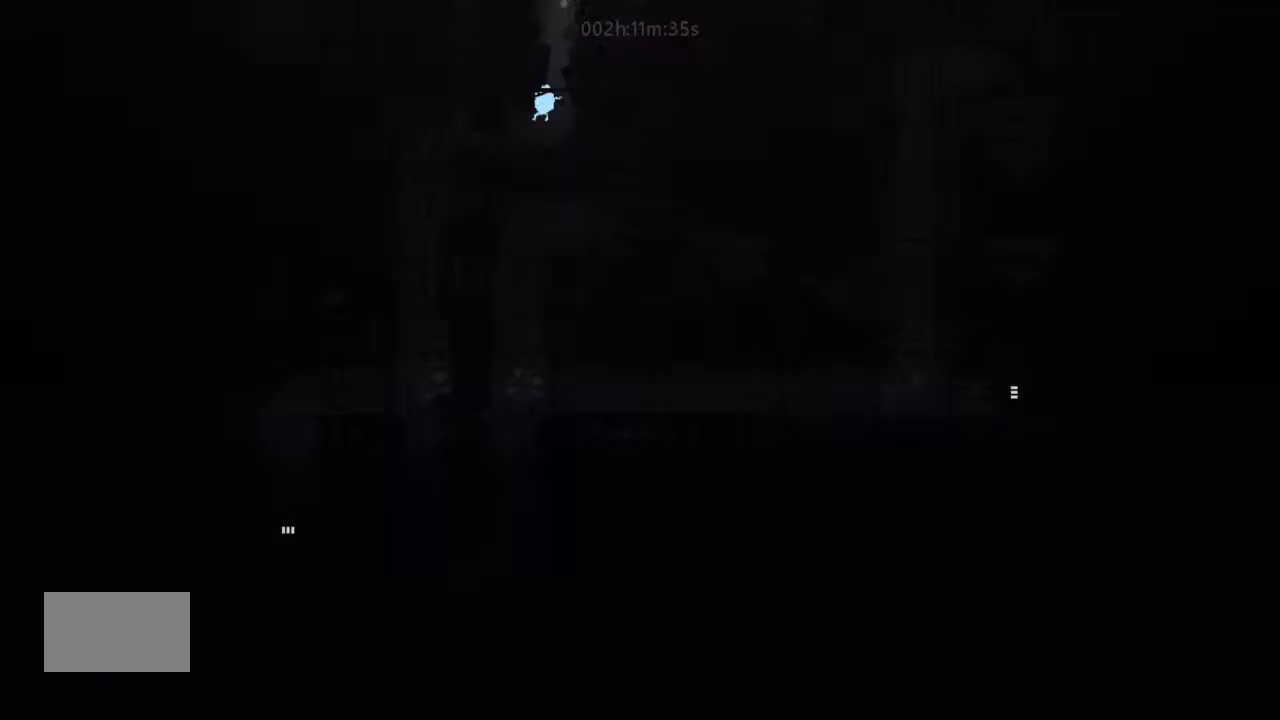
{"keys": ["j", "right"], "events": [[34, "up", "up"], [134, "up", "down"], [300, "right", "down"], [300, "up", "up"], [400, "j", "down"]]}
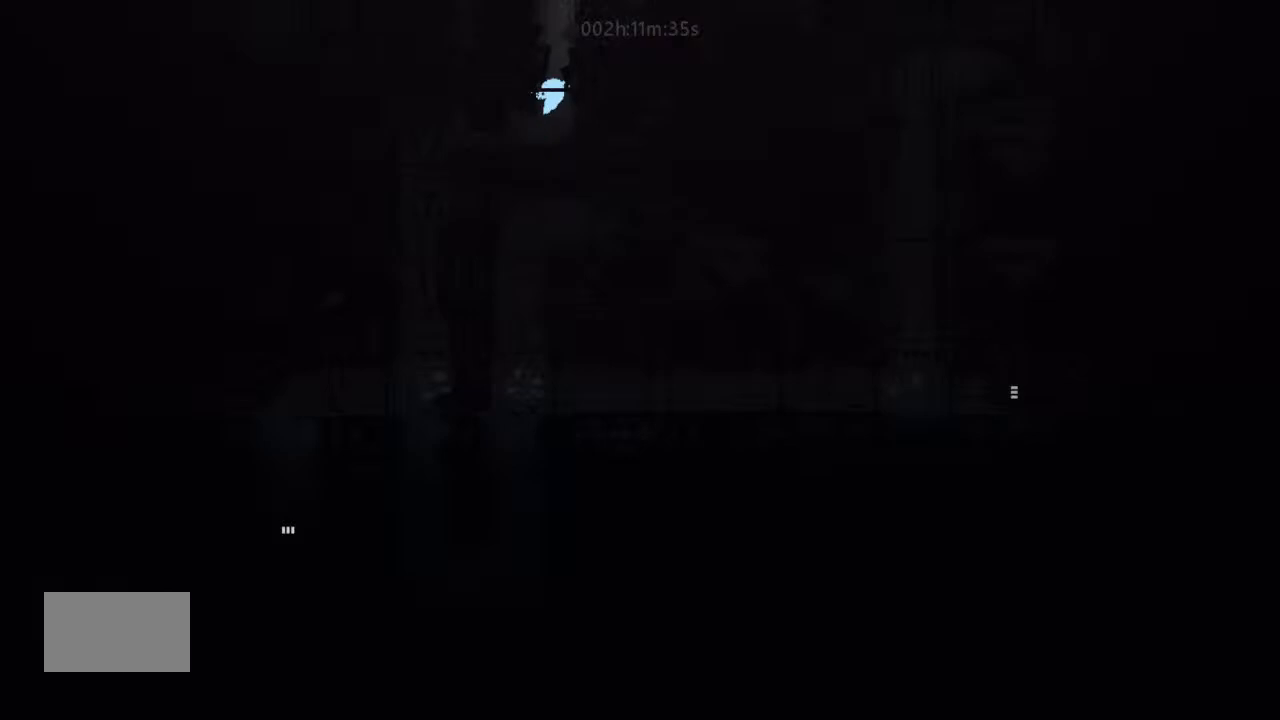
{"keys": ["right"], "events": [[34, "right", "up"], [34, "up", "down"], [167, "j", "up"], [167, "up", "up"], [200, "right", "down"], [234, "j", "down"], [467, "j", "up"]]}
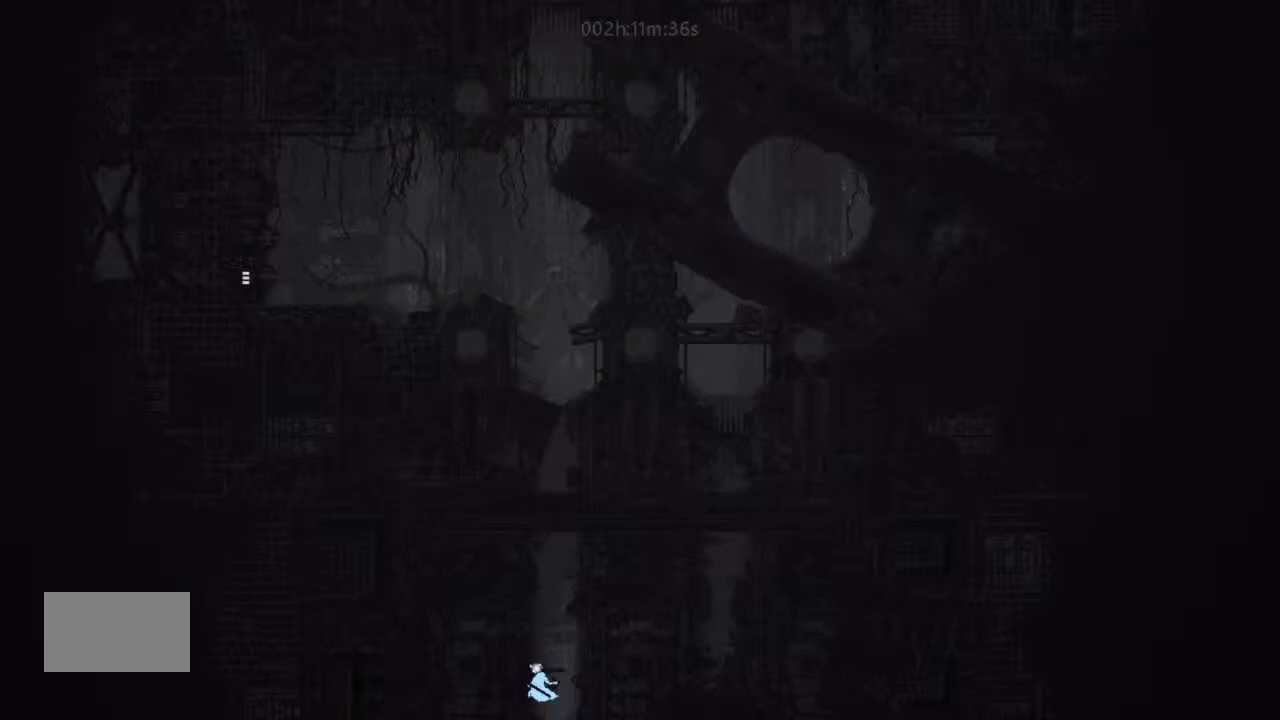
{"keys": ["up"], "events": [[34, "left", "down"], [34, "right", "up"], [67, "j", "down"], [200, "up", "down"], [334, "j", "up"], [400, "left", "up"]]}
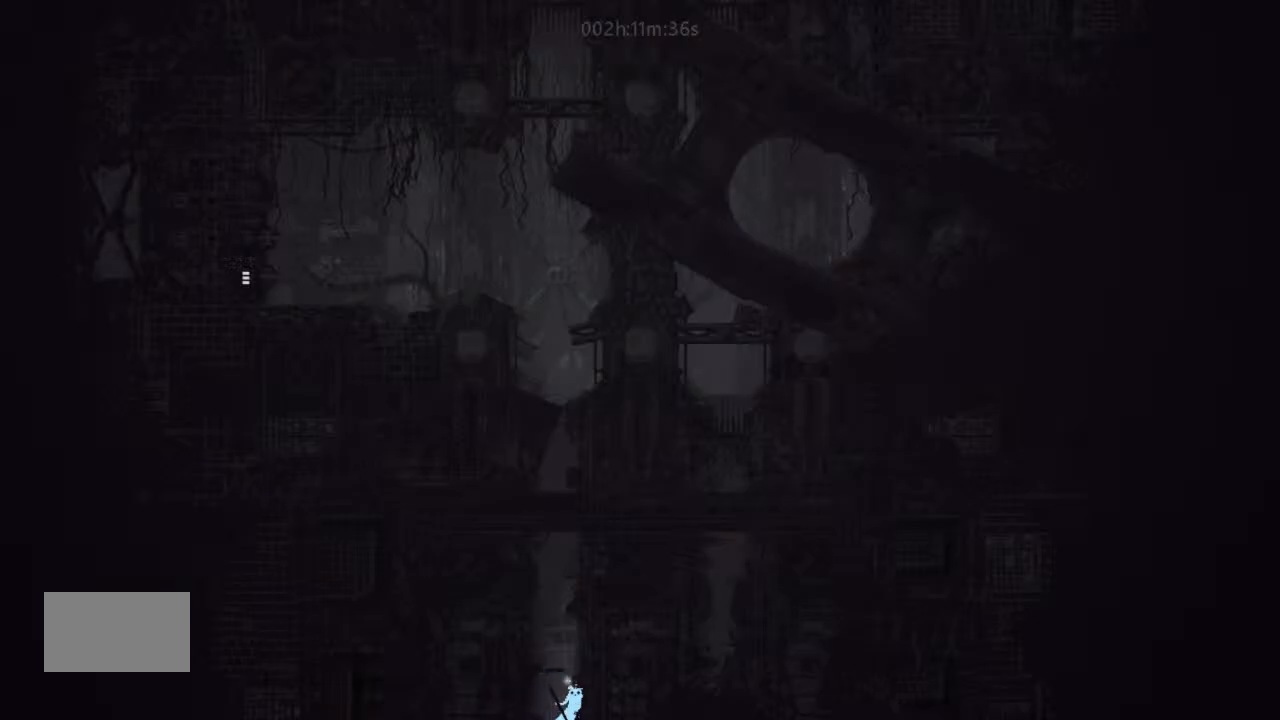
{"keys": ["left", "up"], "events": [[134, "right", "down"], [167, "j", "down"], [467, "j", "up"], [467, "left", "down"], [467, "right", "up"]]}
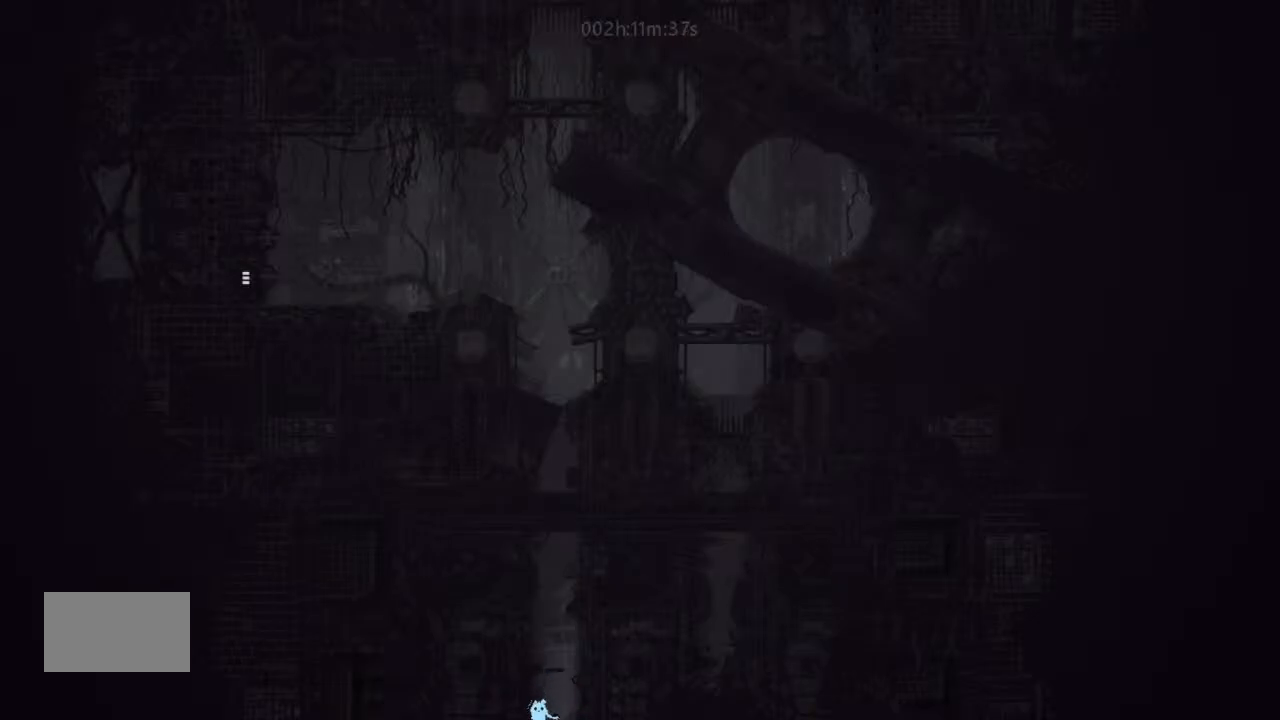
{"keys": ["left", "up"], "events": [[34, "j", "down"], [167, "left", "up"], [167, "right", "down"], [234, "j", "up"], [300, "j", "down"], [400, "left", "down"], [400, "right", "up"], [467, "j", "up"]]}
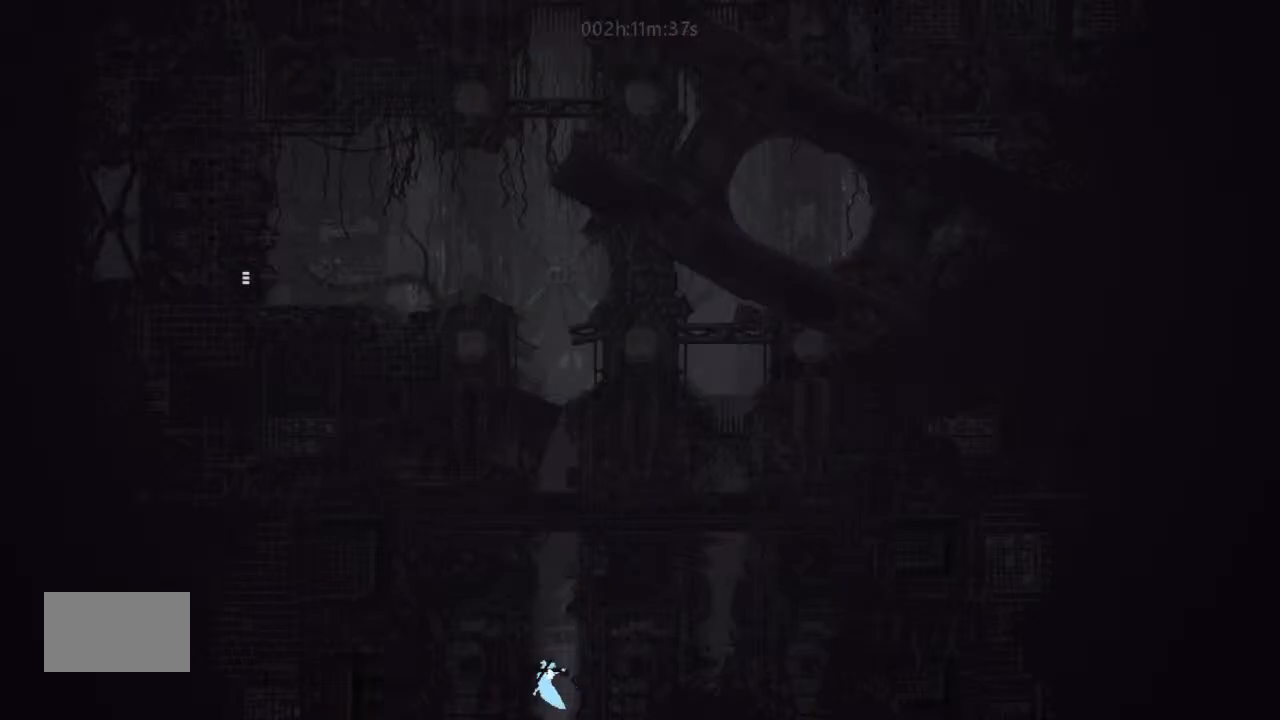
{"keys": [], "events": [[67, "left", "up"], [67, "up", "up"], [134, "up", "down"], [334, "up", "up"]]}
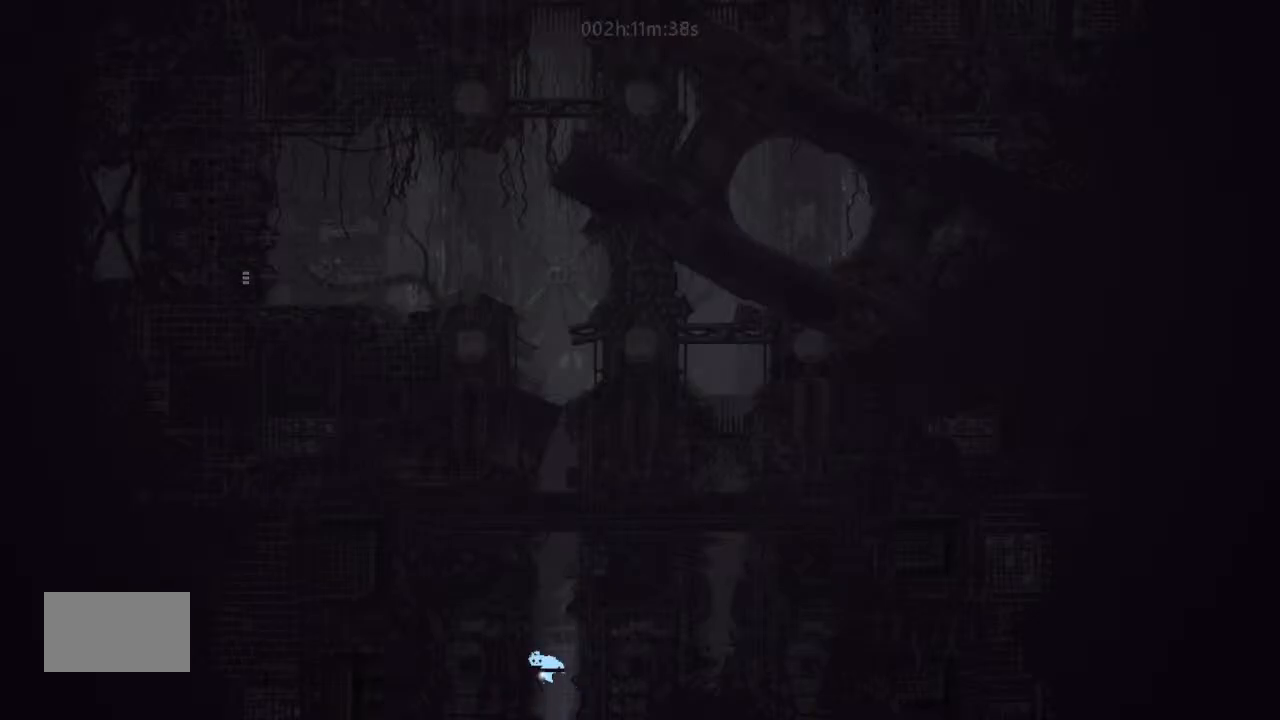
{"keys": ["right"], "events": [[34, "j", "down"], [367, "right", "down"], [467, "j", "up"]]}
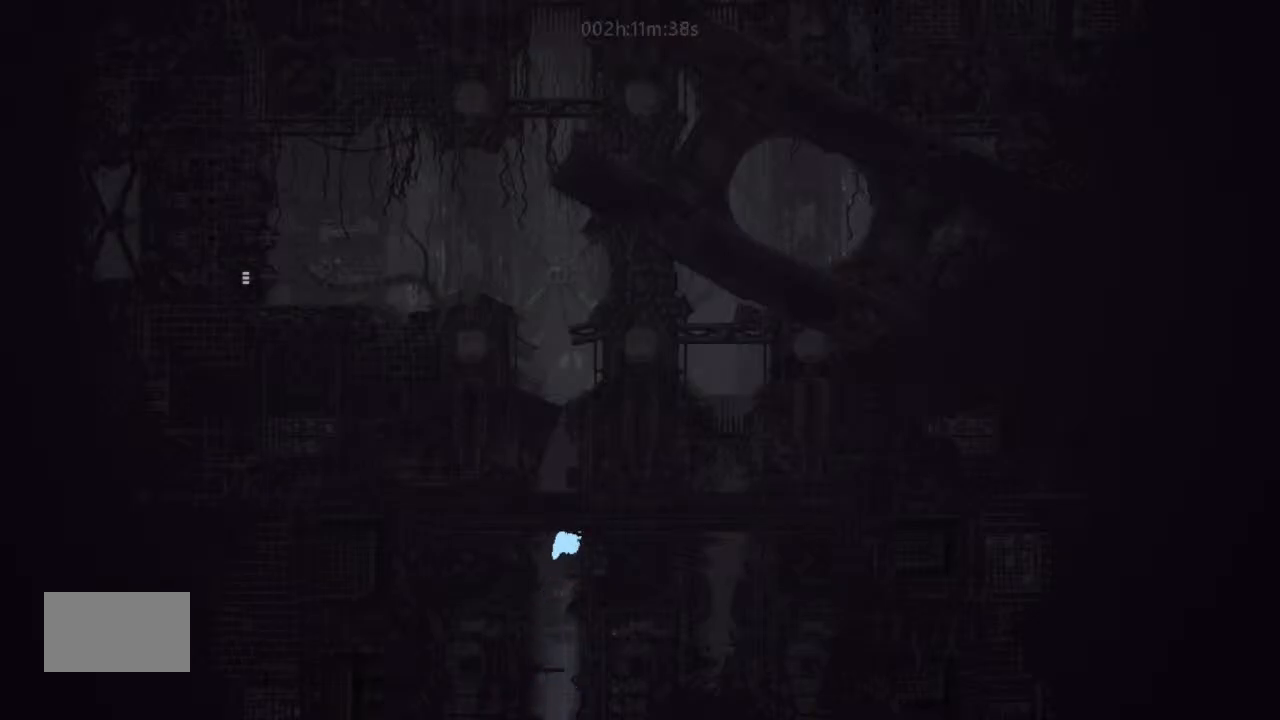
{"keys": ["right", "up"], "events": [[34, "up", "down"], [67, "right", "up"], [334, "right", "down"]]}
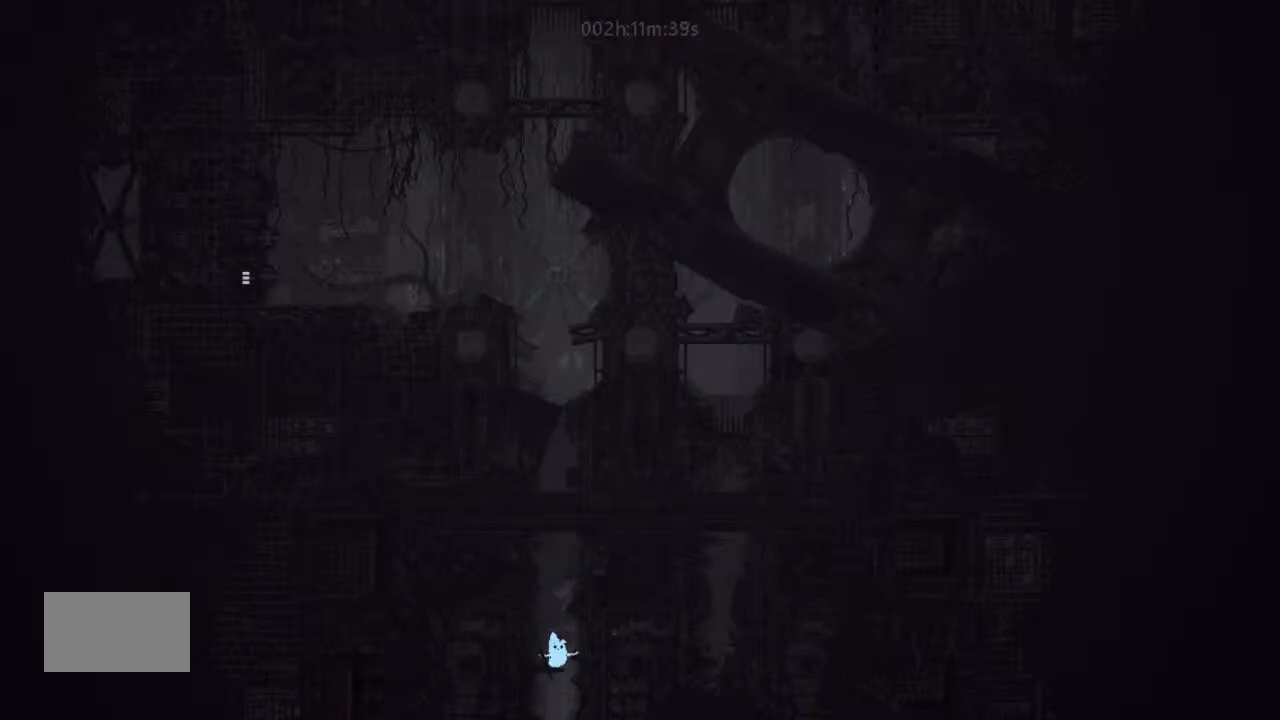
{"keys": ["j", "right", "up"], "events": [[134, "right", "up"], [234, "right", "down"], [367, "up", "up"], [467, "up", "down"], [500, "j", "down"]]}
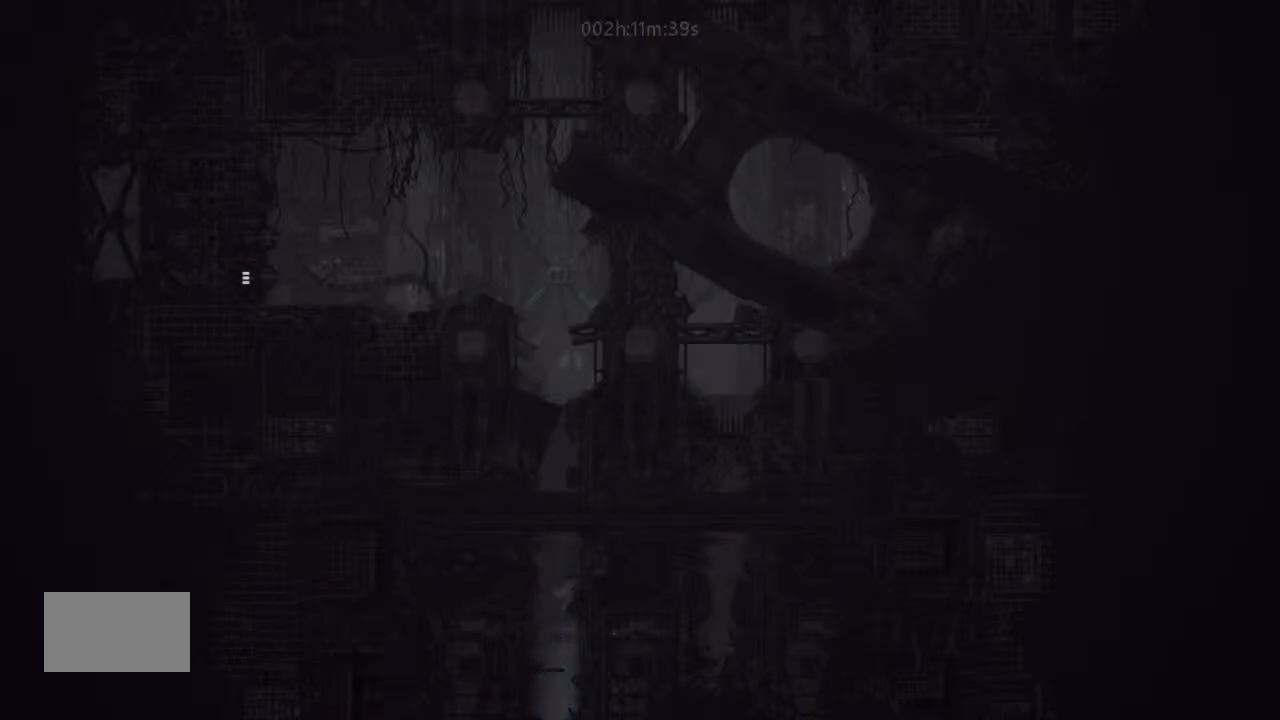
{"keys": ["right", "up"], "events": [[167, "left", "down"], [167, "right", "up"], [300, "j", "up"], [334, "j", "down"], [400, "left", "up"], [400, "right", "down"], [500, "j", "up"]]}
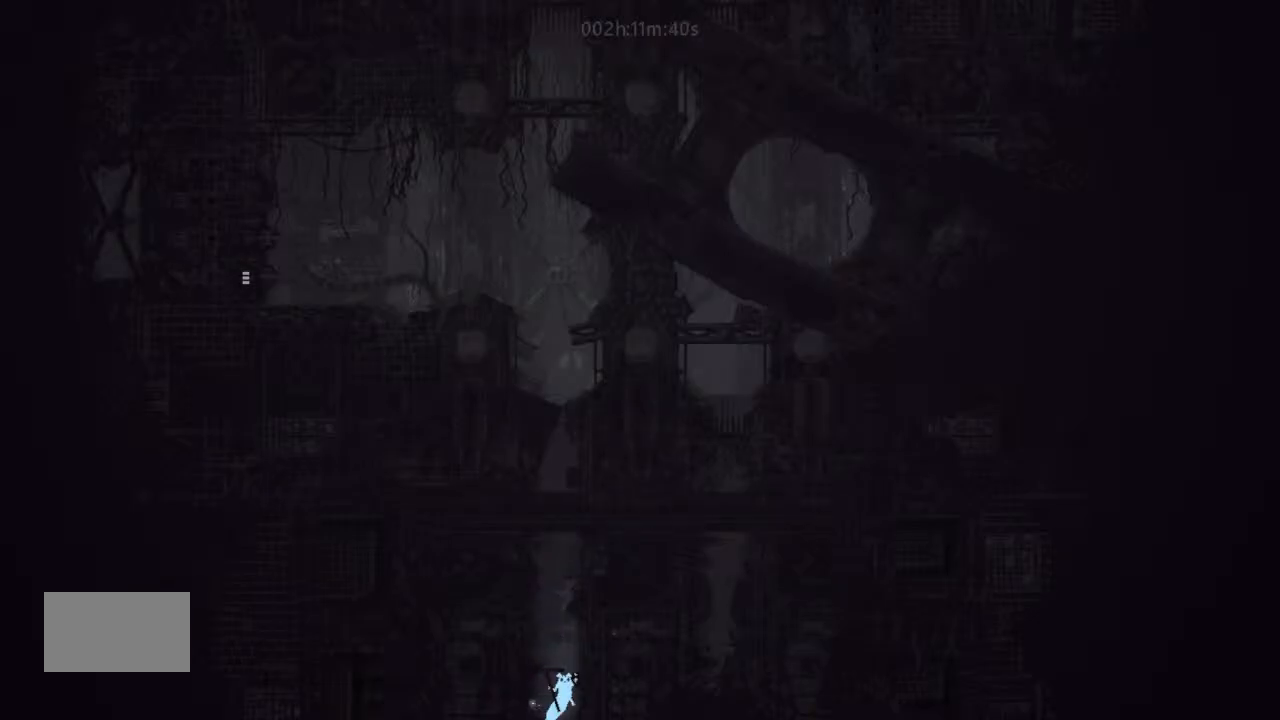
{"keys": ["up"], "events": [[34, "up", "up"], [67, "j", "down"], [167, "up", "down"], [200, "j", "up"], [200, "left", "down"], [200, "right", "up"], [334, "up", "up"], [400, "up", "down"], [467, "left", "up"]]}
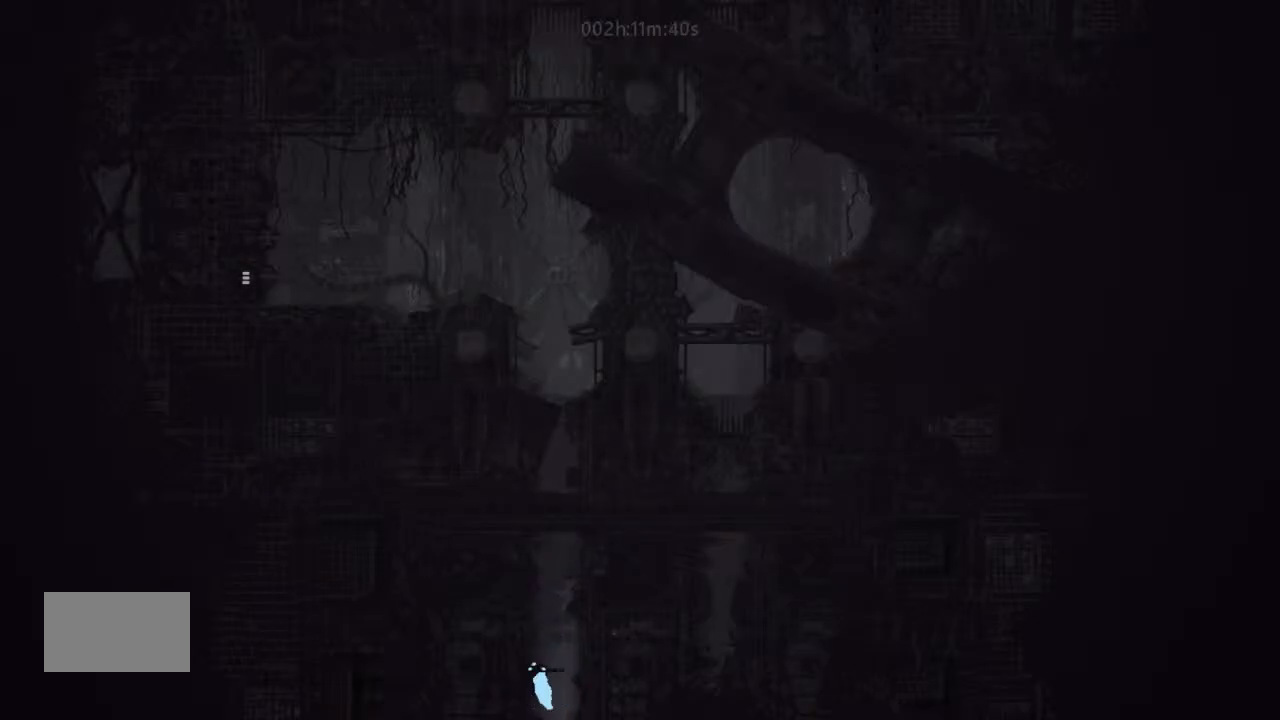
{"keys": ["j"], "events": [[67, "up", "up"], [367, "j", "down"]]}
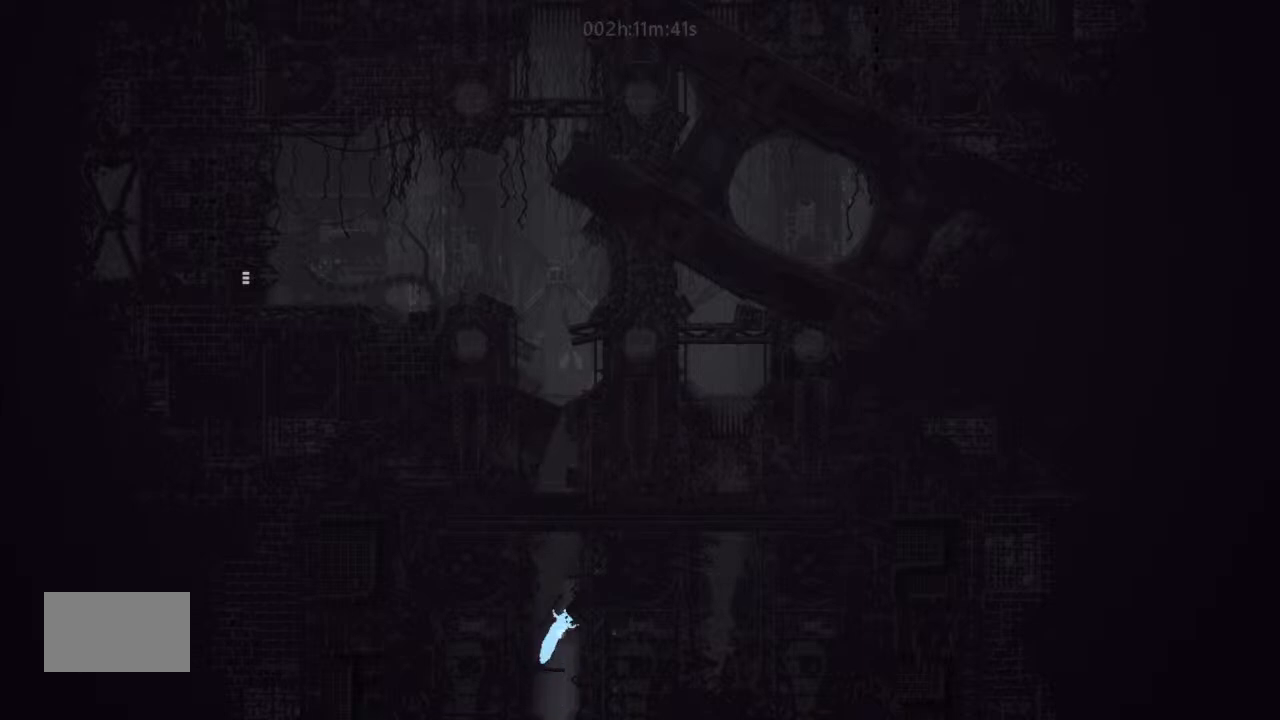
{"keys": ["up"], "events": [[34, "right", "down"], [67, "j", "up"], [134, "up", "down"], [167, "right", "up"], [300, "right", "down"], [500, "right", "up"]]}
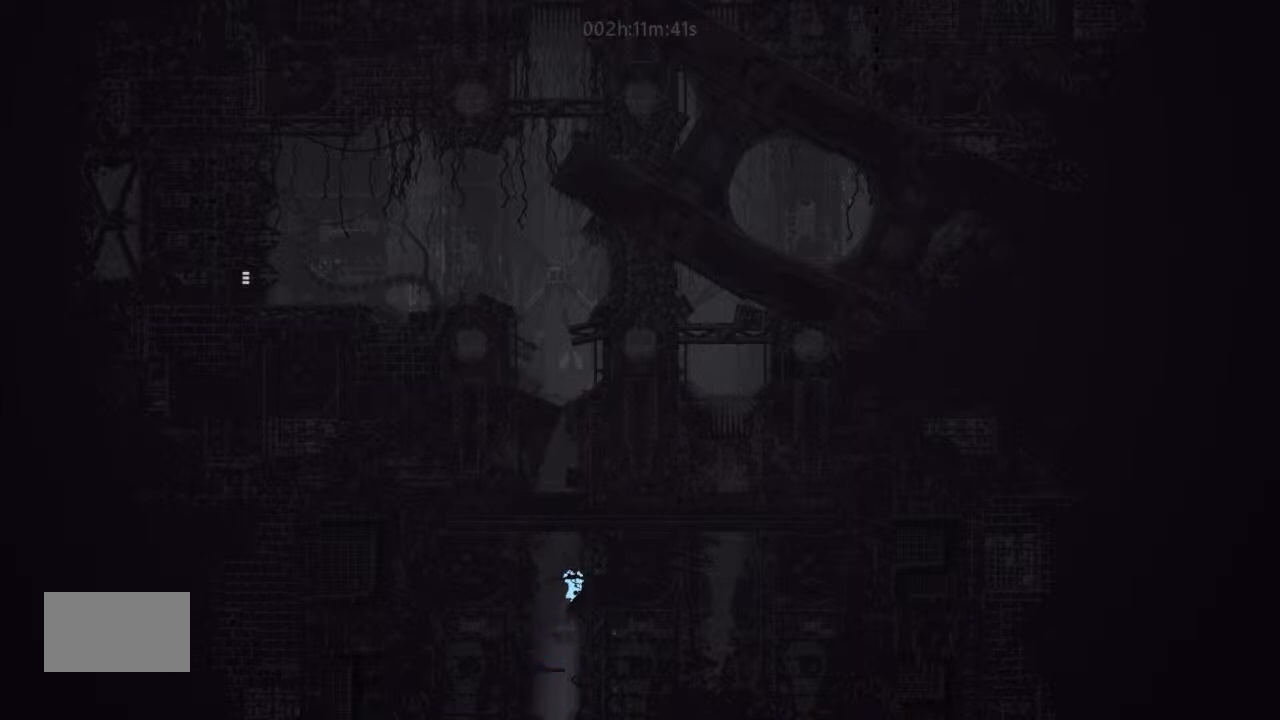
{"keys": ["j"], "events": [[34, "up", "up"], [67, "up", "down"], [367, "up", "up"], [467, "j", "down"]]}
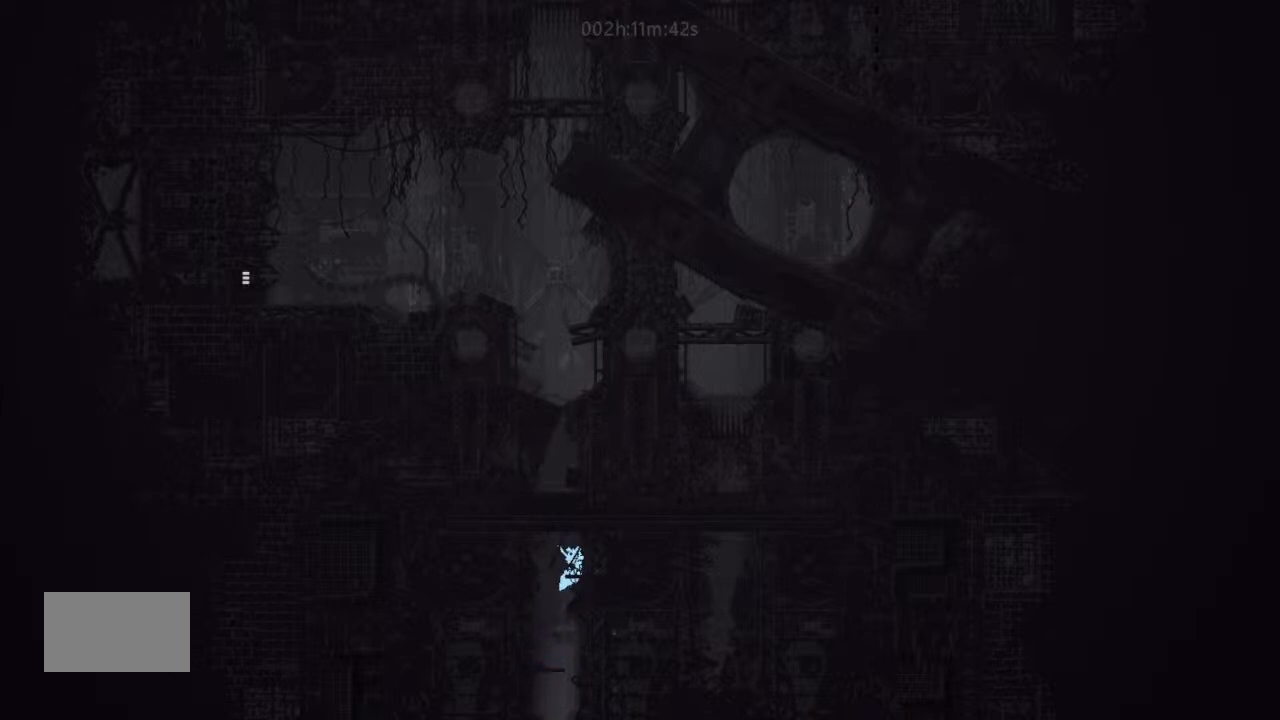
{"keys": ["j", "right"], "events": [[334, "right", "down"], [367, "j", "up"], [467, "j", "down"]]}
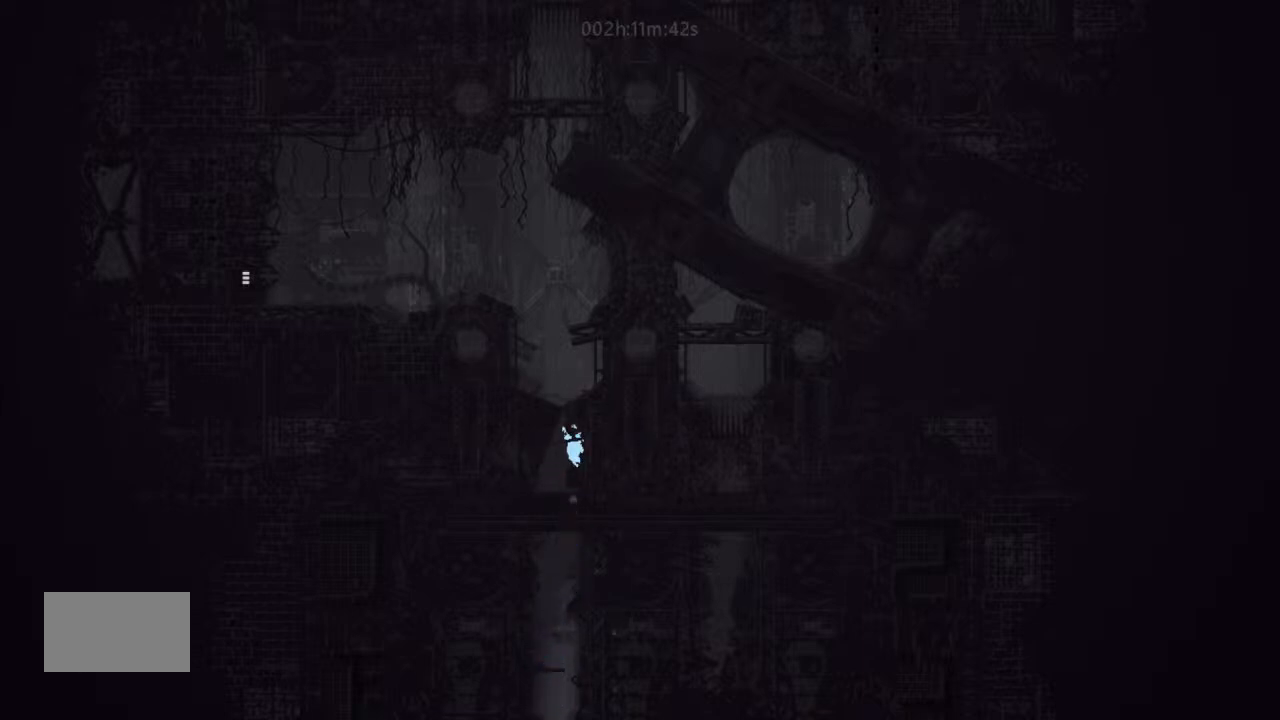
{"keys": ["left"], "events": [[34, "right", "up"], [67, "left", "down"], [200, "j", "up"]]}
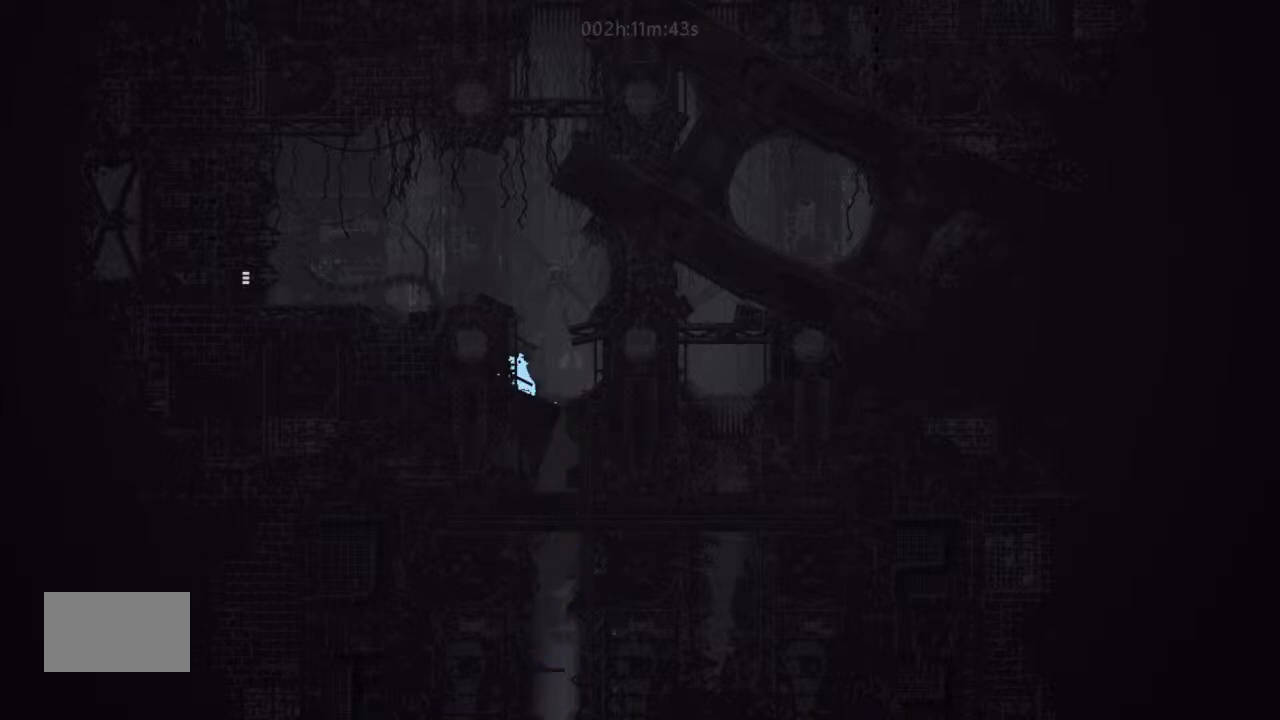
{"keys": ["j", "left"], "events": [[34, "left", "up"], [234, "j", "down"], [467, "left", "down"]]}
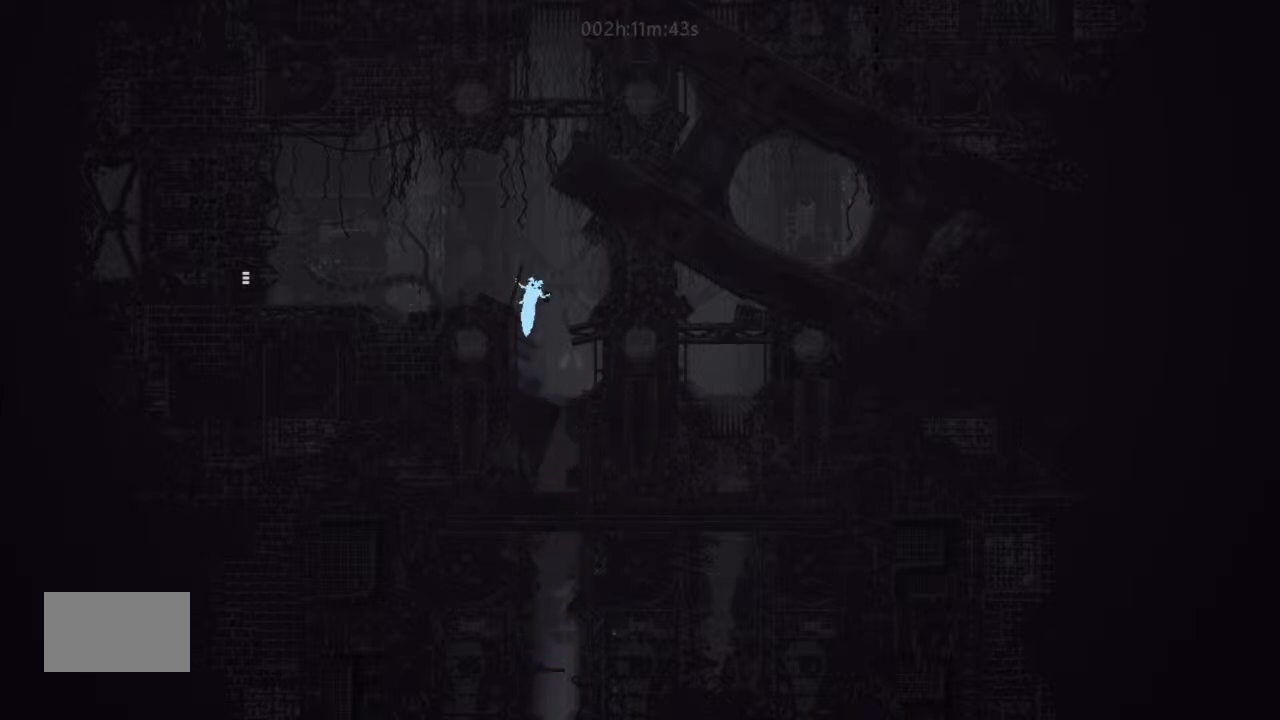
{"keys": ["left", "up"], "events": [[134, "j", "up"], [367, "up", "down"]]}
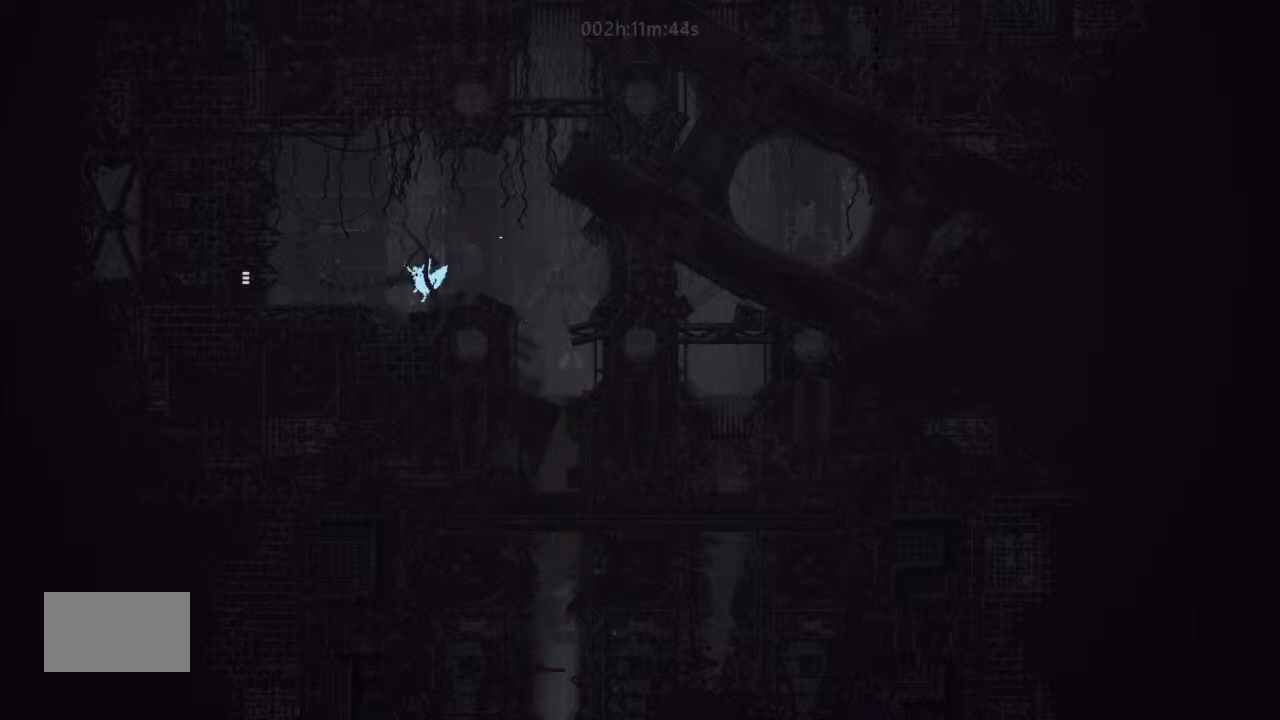
{"keys": ["left"], "events": [[67, "j", "down"], [67, "up", "up"], [234, "j", "up"]]}
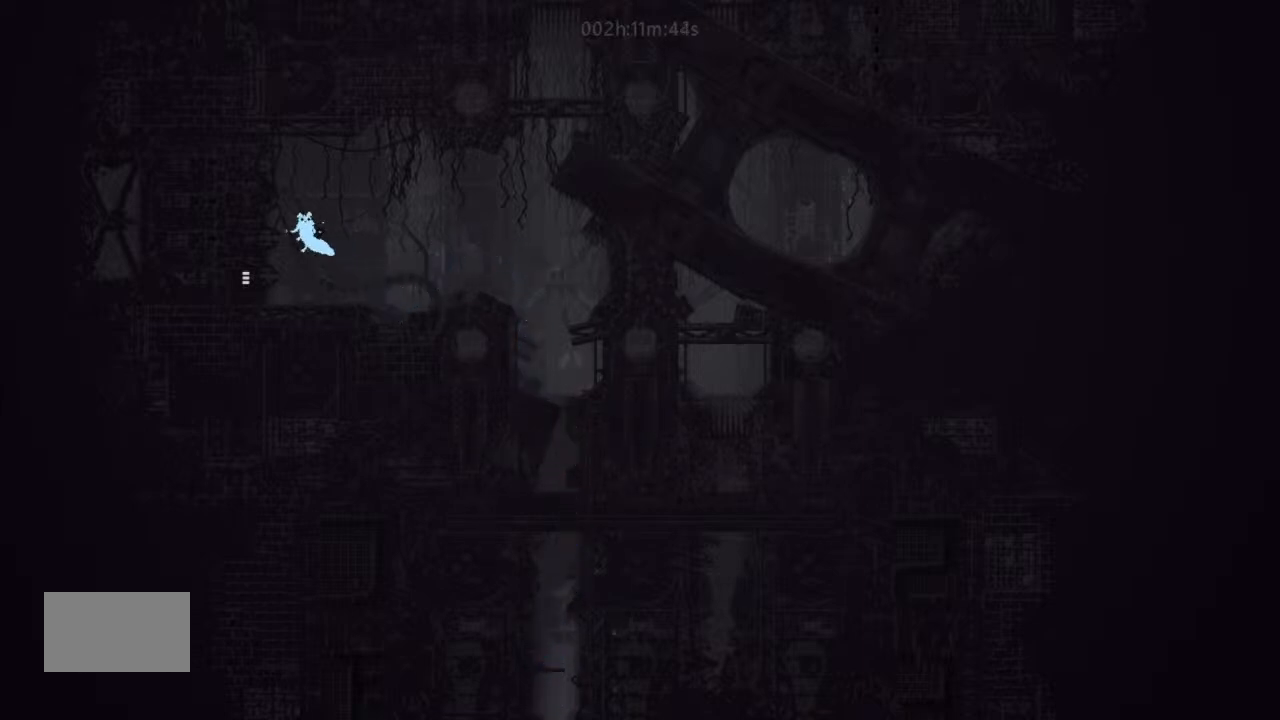
{"keys": ["left"], "events": [[167, "left", "up"], [234, "left", "down"]]}
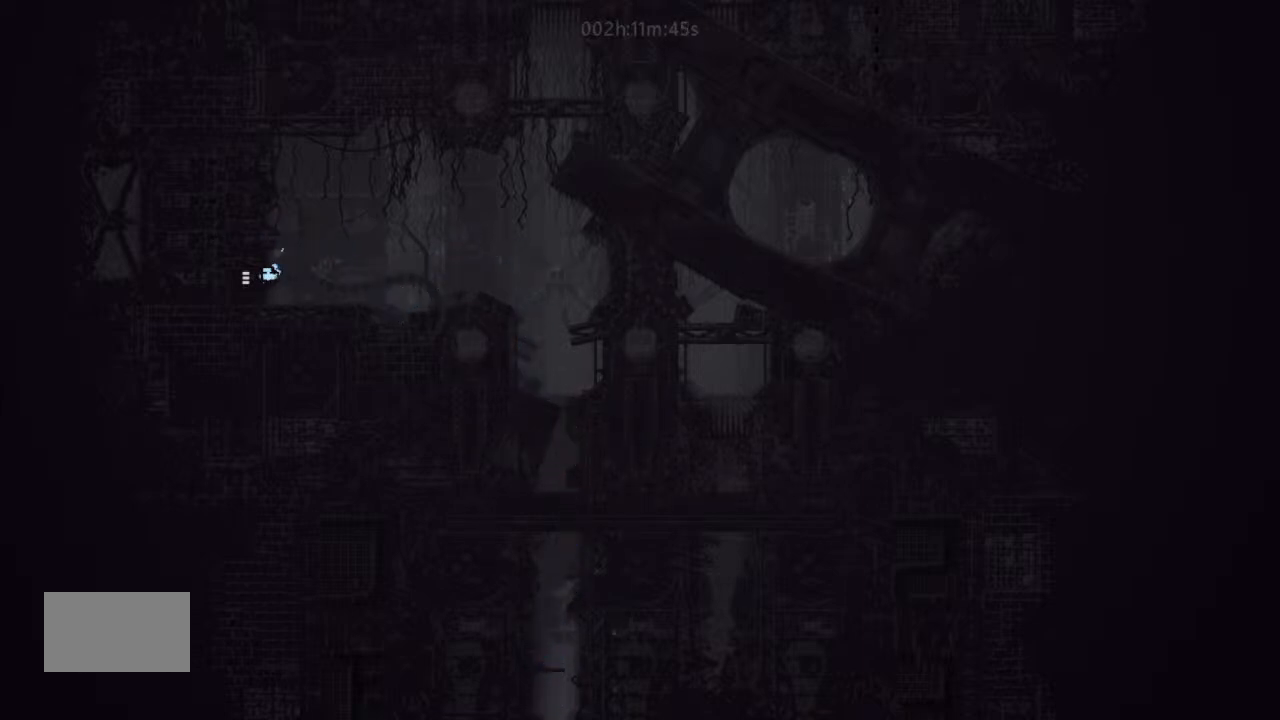
{"keys": ["left"], "events": []}
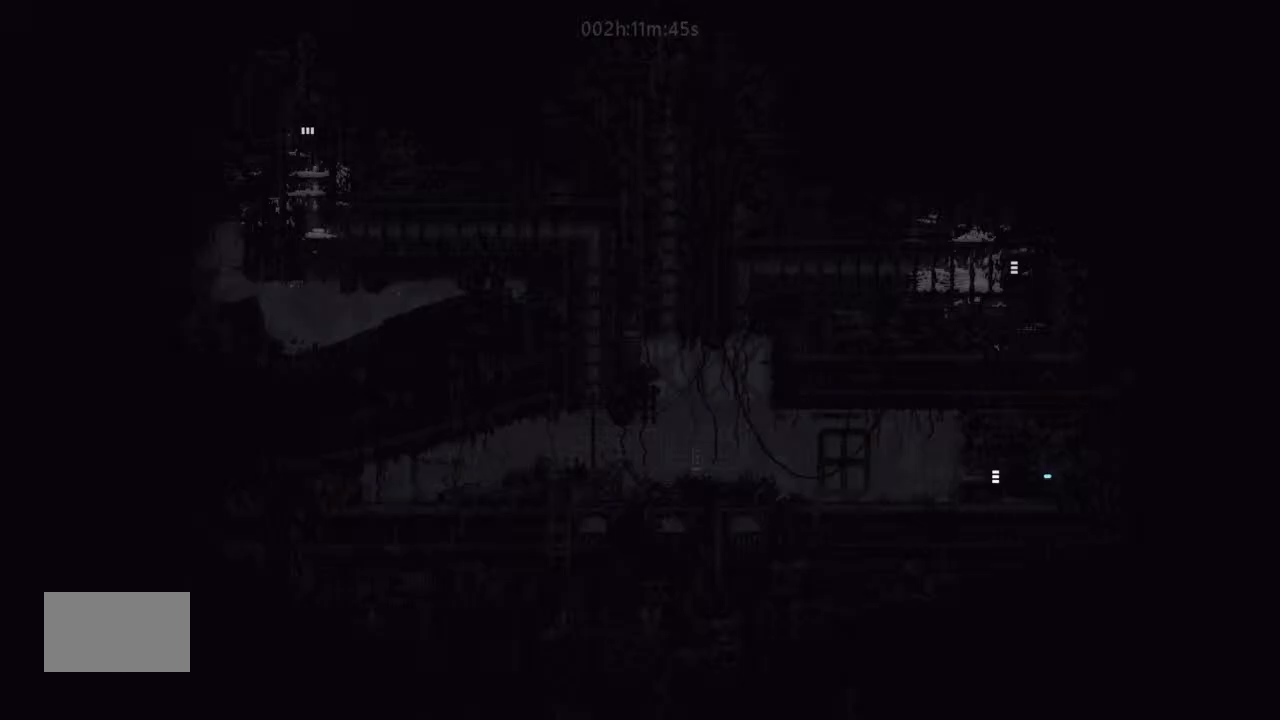
{"keys": ["left"], "events": [[200, "j", "down"], [334, "j", "up"], [334, "up", "down"], [400, "up", "up"]]}
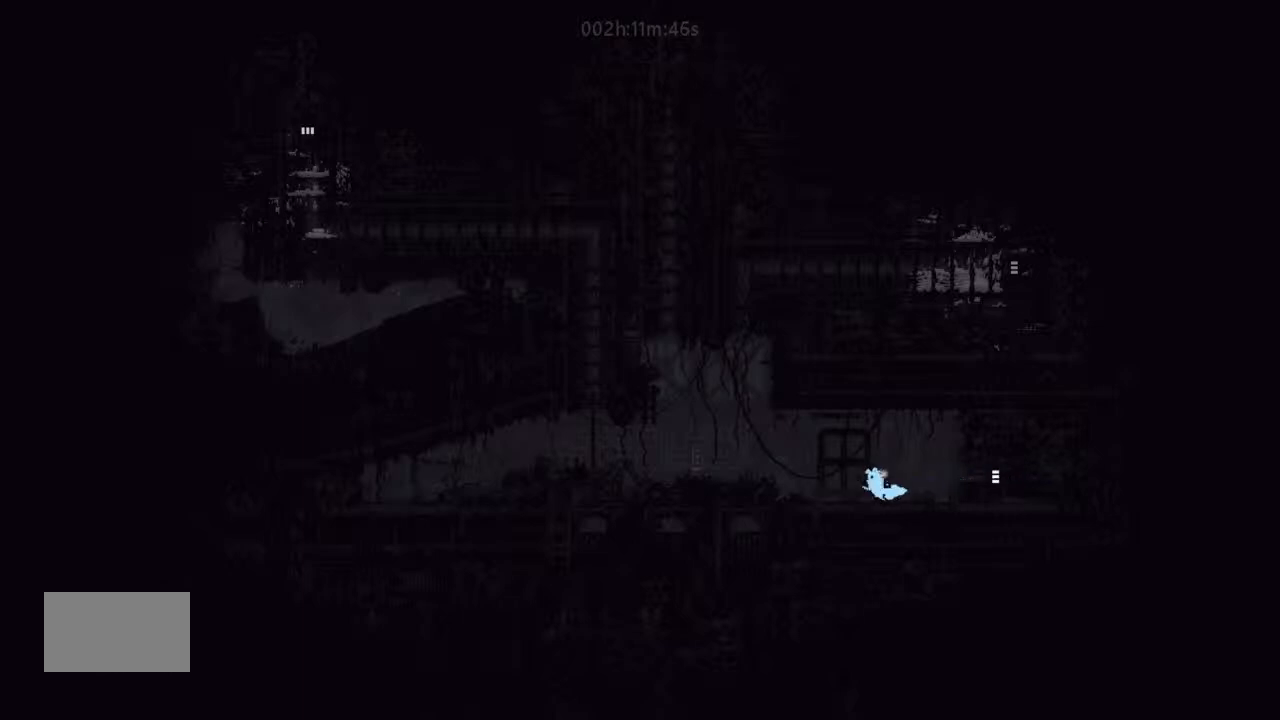
{"keys": ["left"], "events": [[67, "j", "down"], [234, "j", "up"]]}
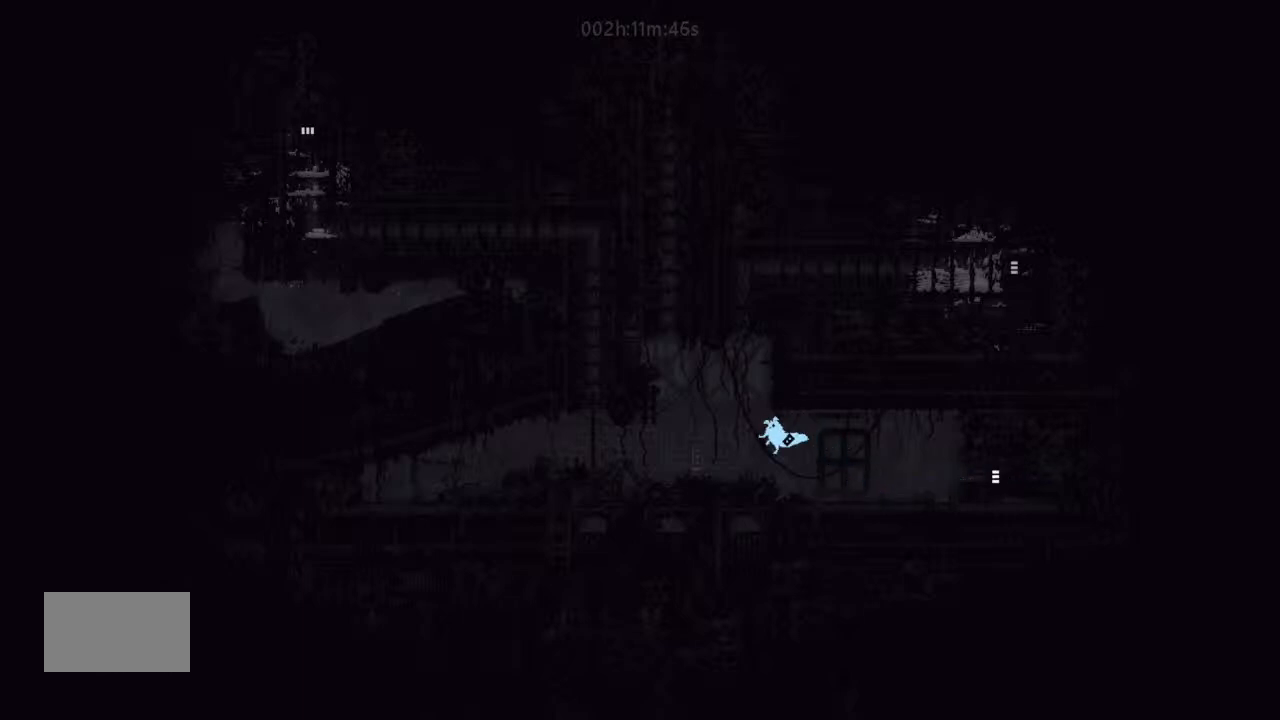
{"keys": ["j"], "events": [[34, "up", "down"], [134, "left", "up"], [234, "up", "up"], [367, "j", "down"]]}
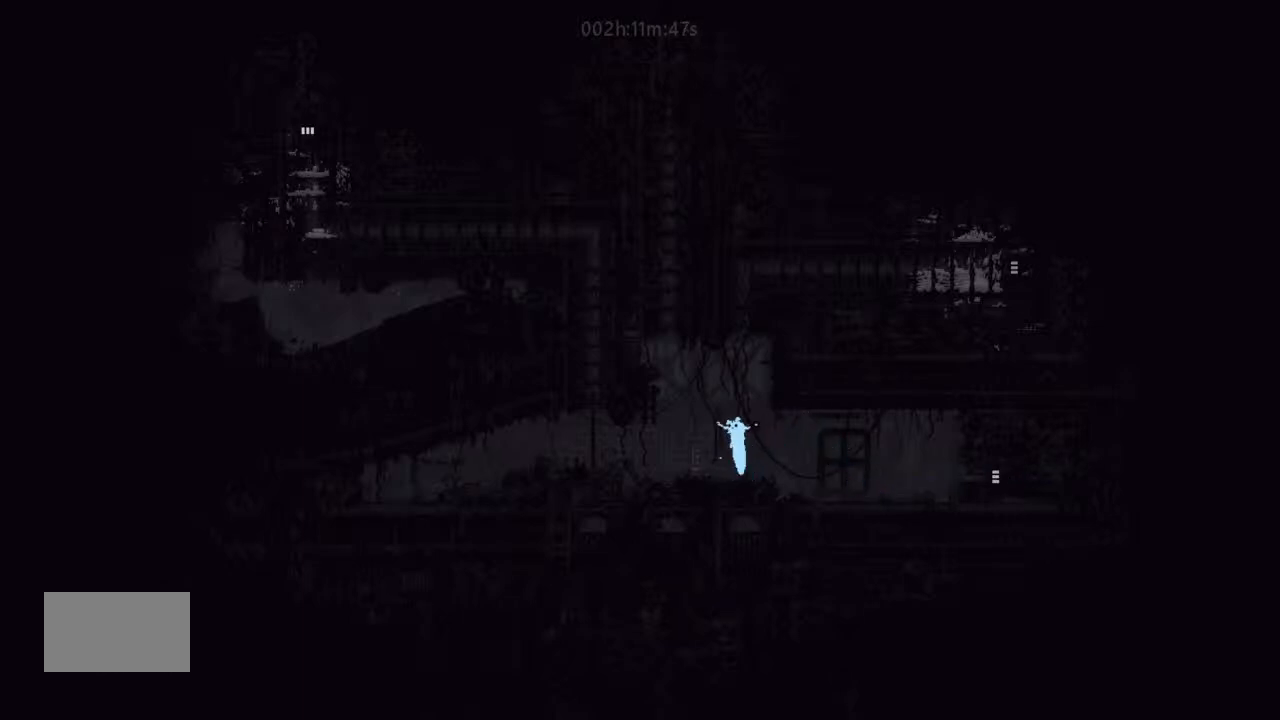
{"keys": ["up"], "events": [[200, "up", "down"], [334, "j", "up"]]}
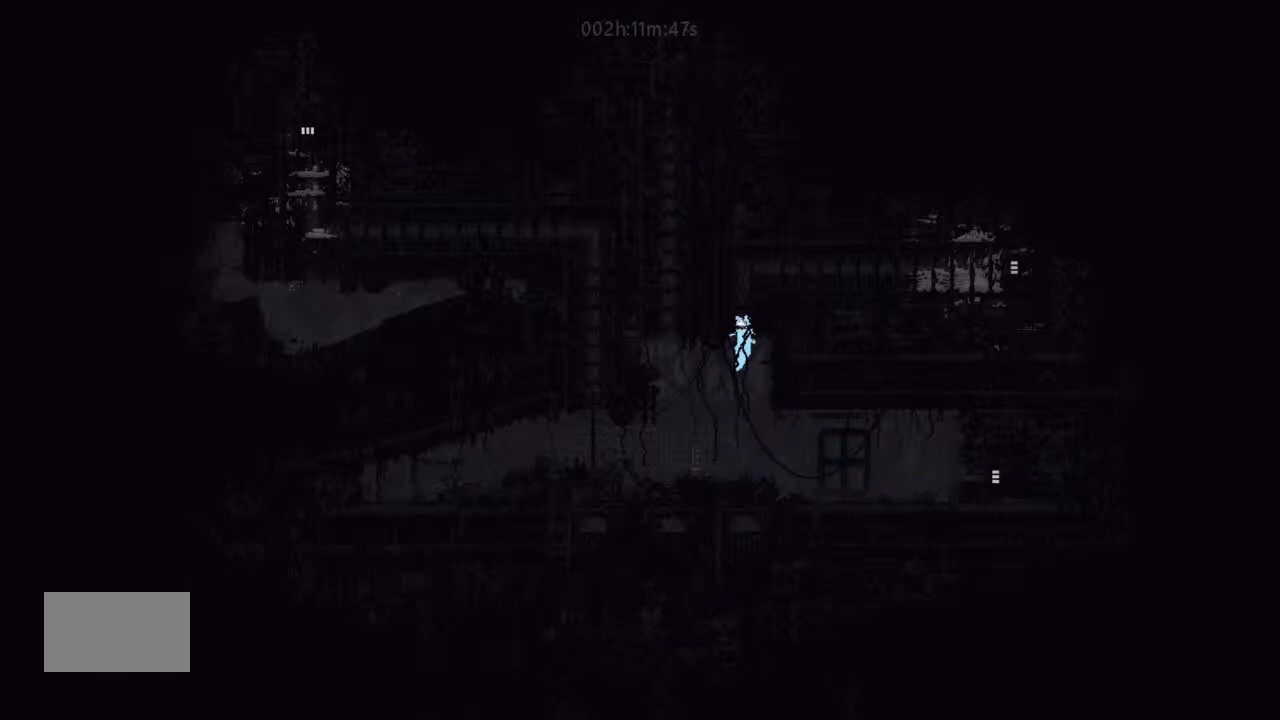
{"keys": ["right"], "events": [[334, "right", "down"], [334, "up", "up"]]}
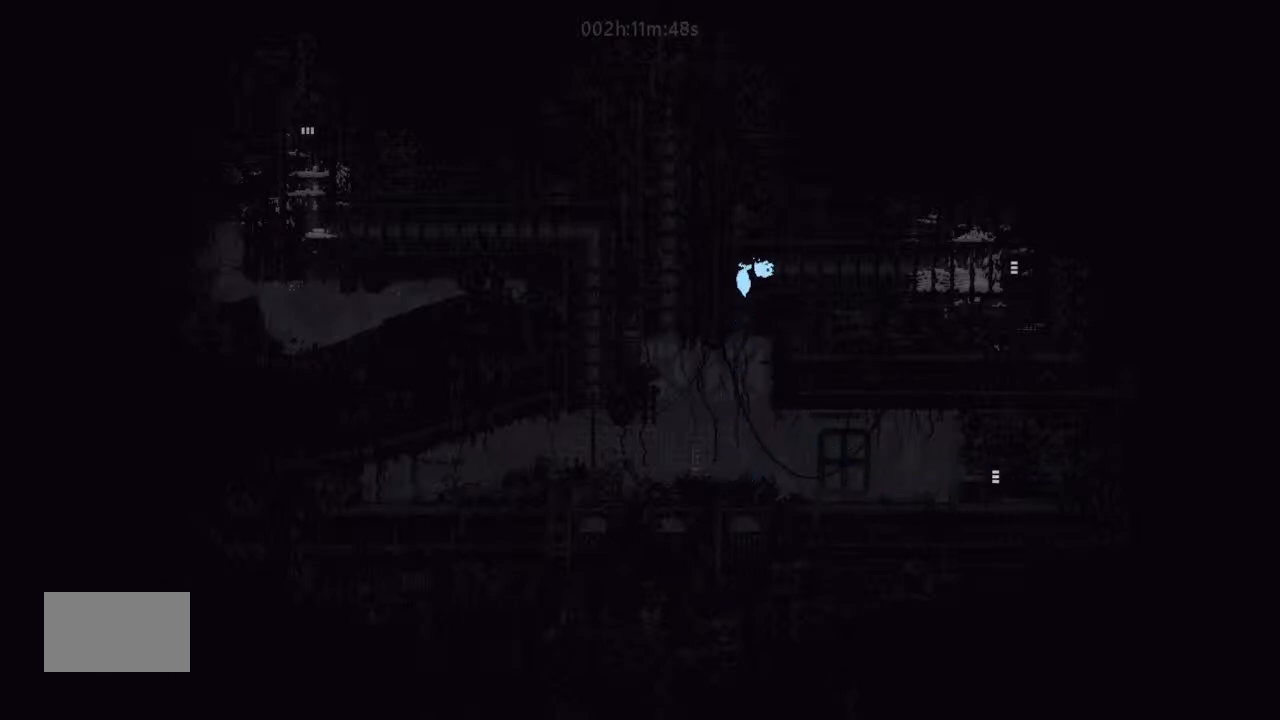
{"keys": ["j", "right"], "events": [[67, "j", "down"]]}
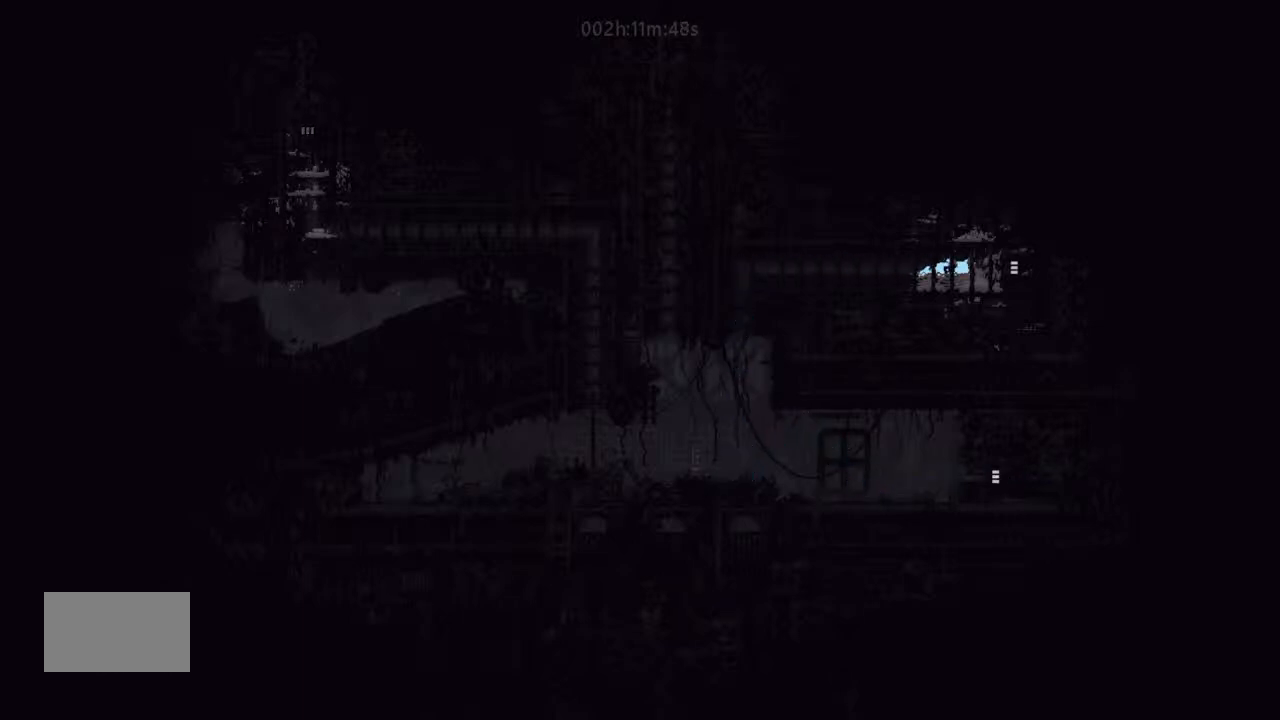
{"keys": ["right"], "events": [[67, "j", "up"]]}
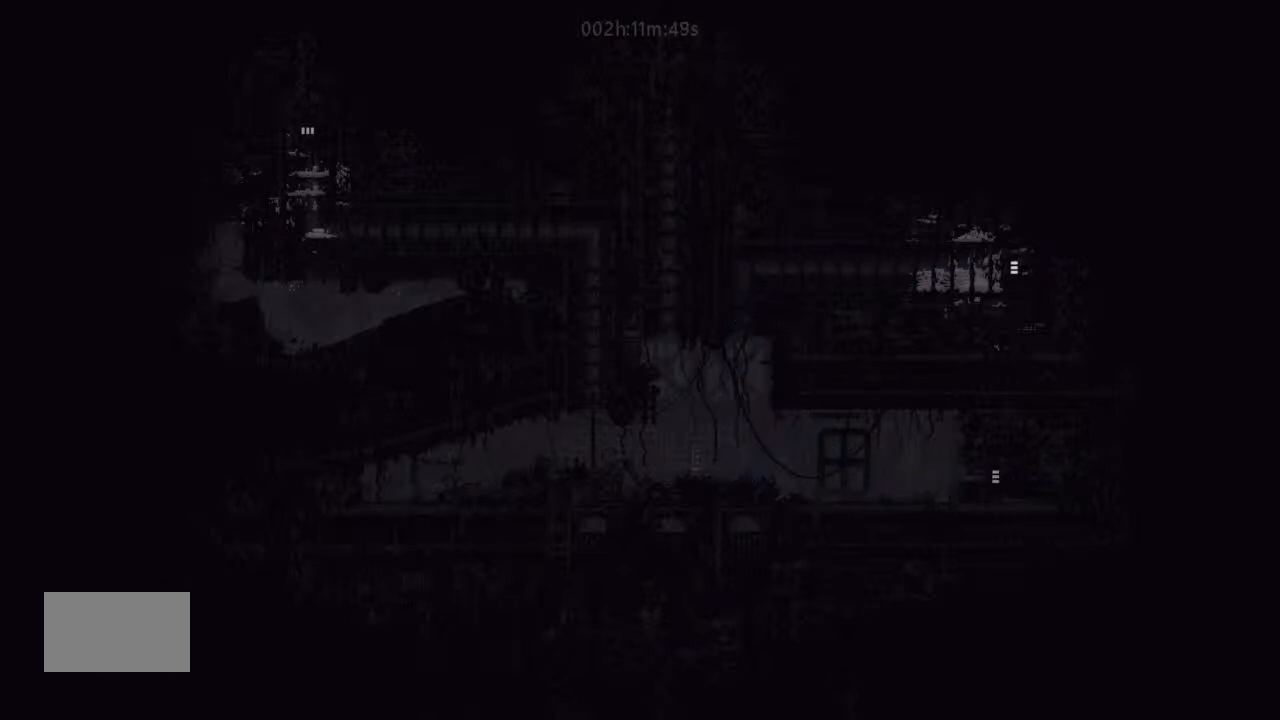
{"keys": ["right"], "events": []}